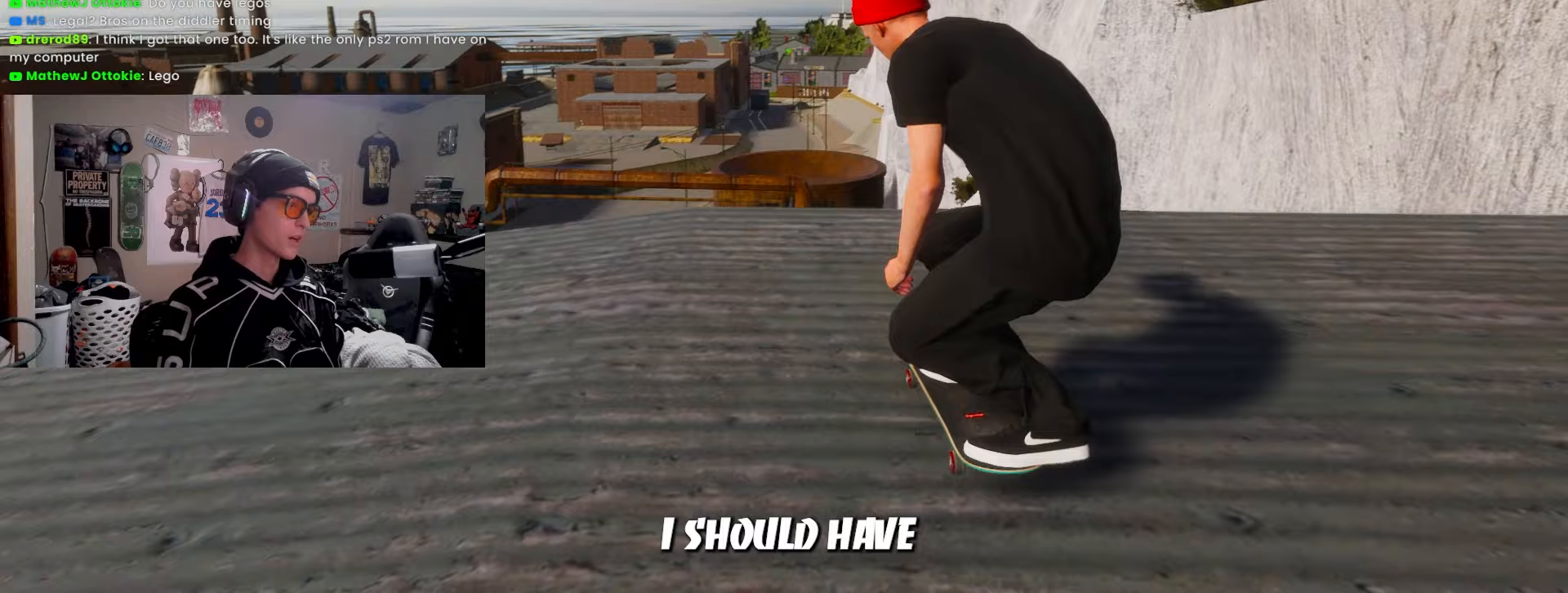
Gameplay with a controller (PlayStation layout); each line is a JSON object with the inputs held at the frame after it. "events" lists button and stick changes between this image and that frame as [ms after this image, input, new state], when the widget could be followed in between. Not read: R3.
{"buttons": [], "left_stick": "center", "right_stick": "center", "events": [[83, "L2", "up"], [183, "left_stick", "center"]]}
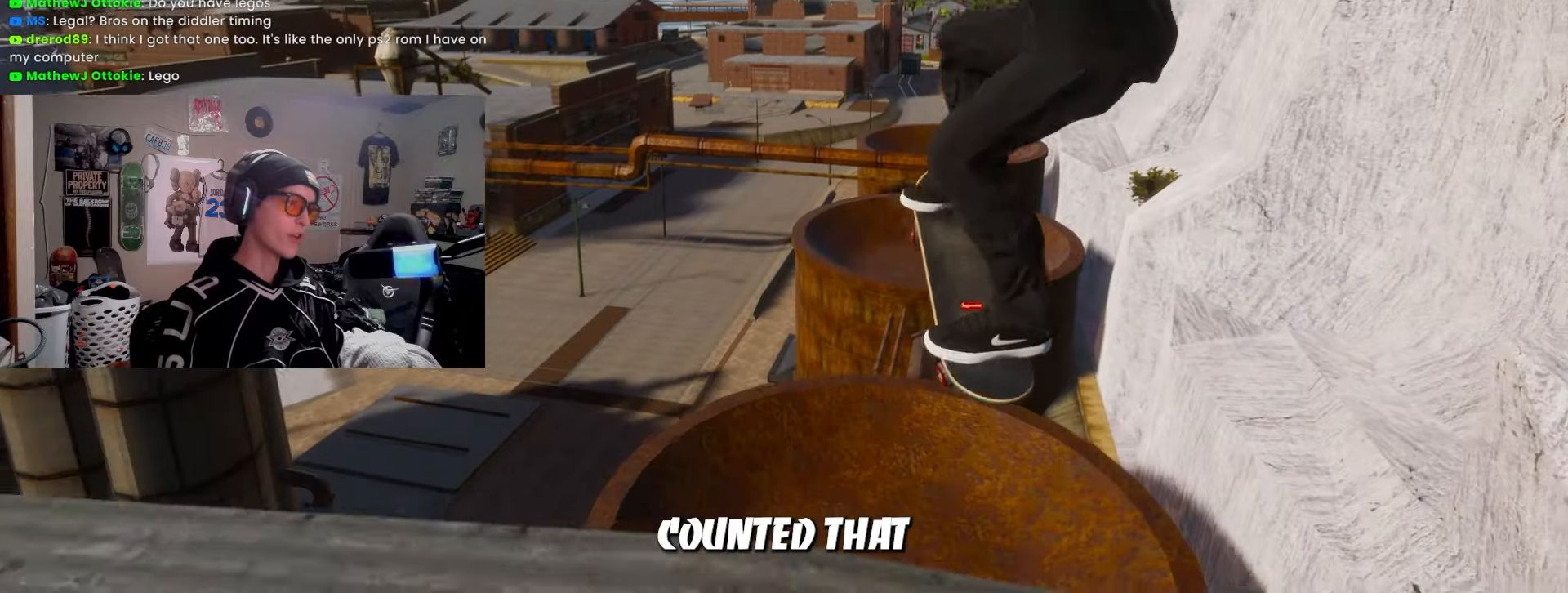
{"buttons": ["R1"], "left_stick": "center", "right_stick": "center", "events": [[50, "R1", "down"]]}
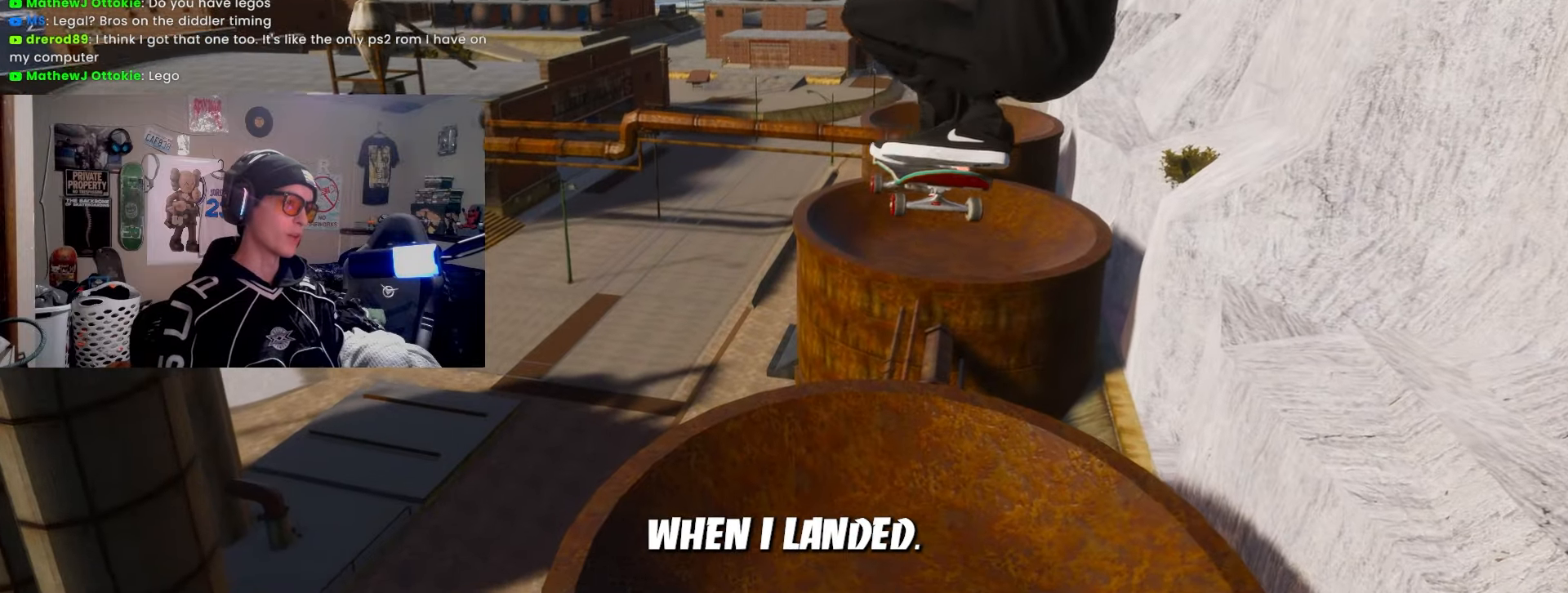
{"buttons": ["R1"], "left_stick": "center", "right_stick": "center", "events": []}
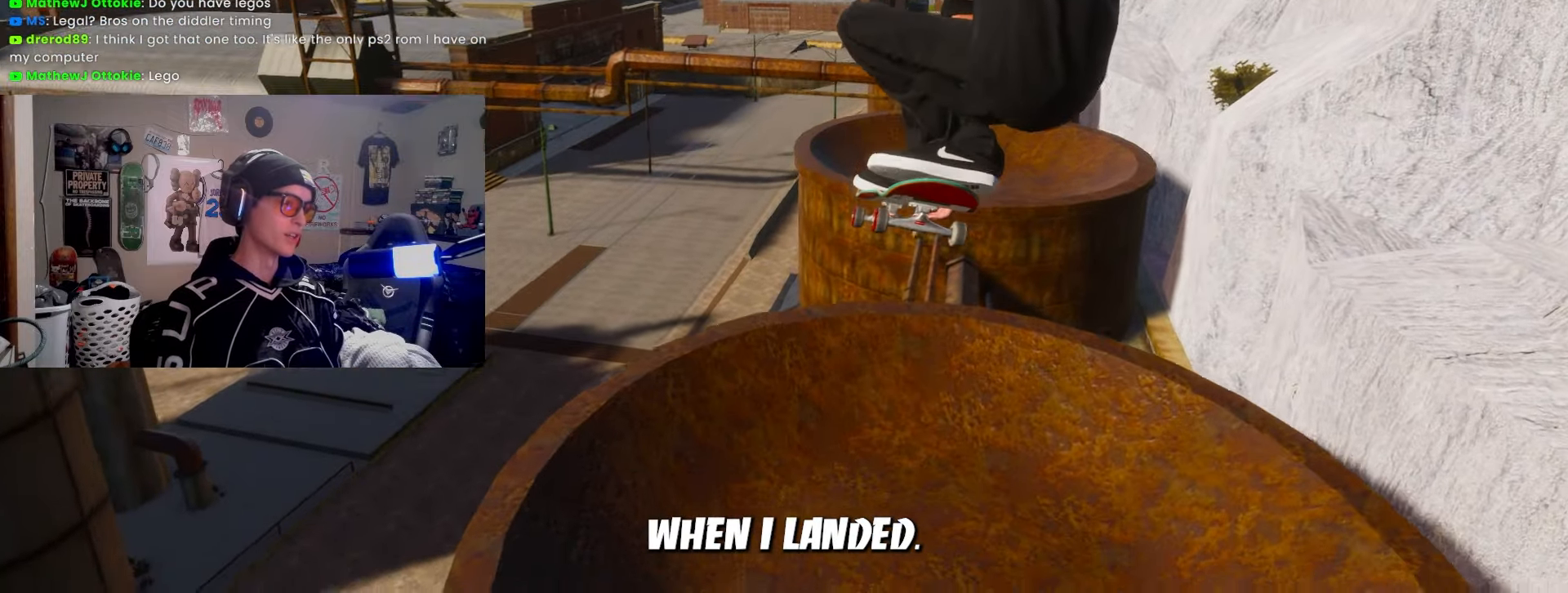
{"buttons": [], "left_stick": "center", "right_stick": "center", "events": [[500, "R1", "up"]]}
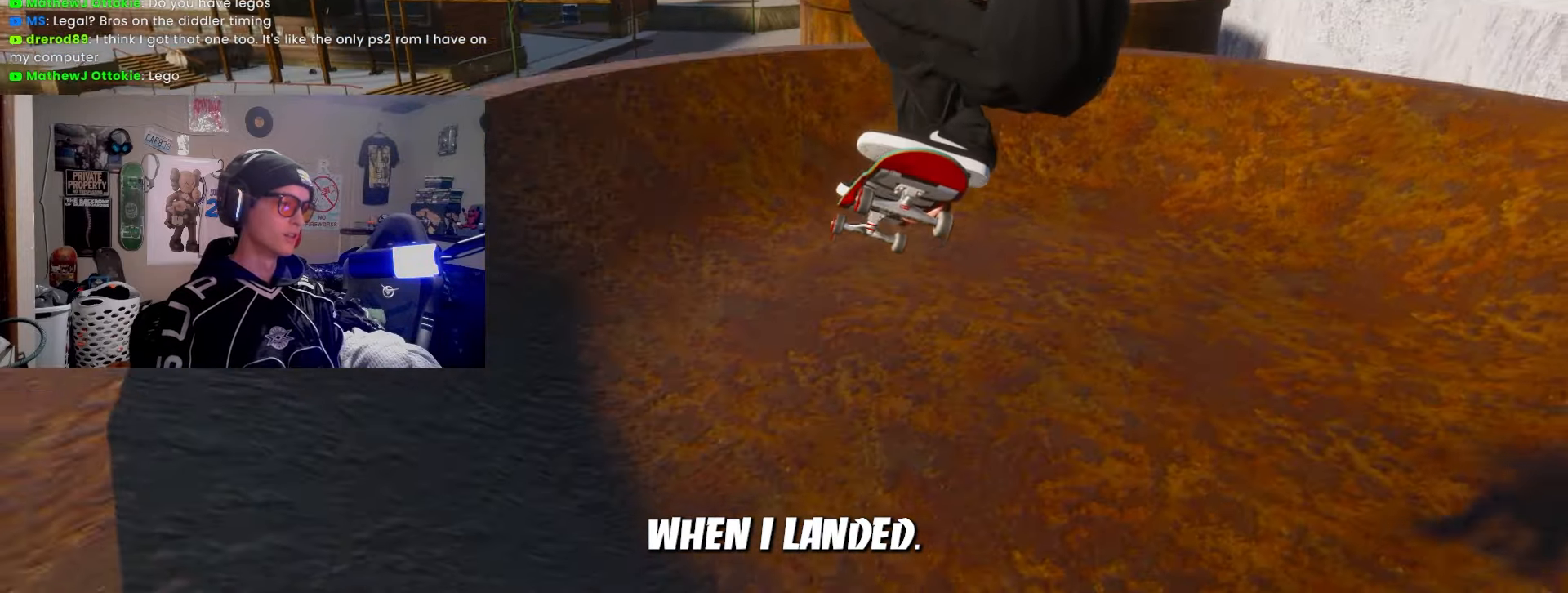
{"buttons": [], "left_stick": "down", "right_stick": "center", "events": [[433, "left_stick", "down"]]}
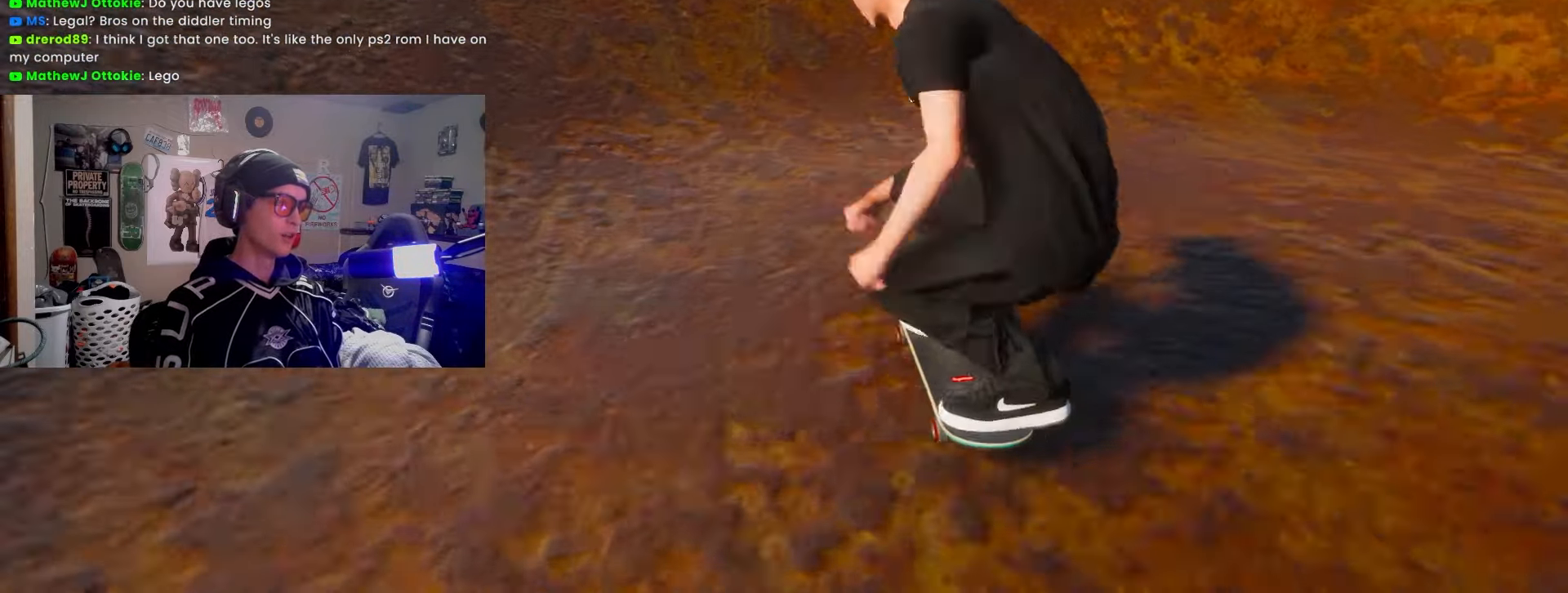
{"buttons": ["R2"], "left_stick": "center", "right_stick": "center", "events": [[233, "R2", "down"], [433, "left_stick", "center"]]}
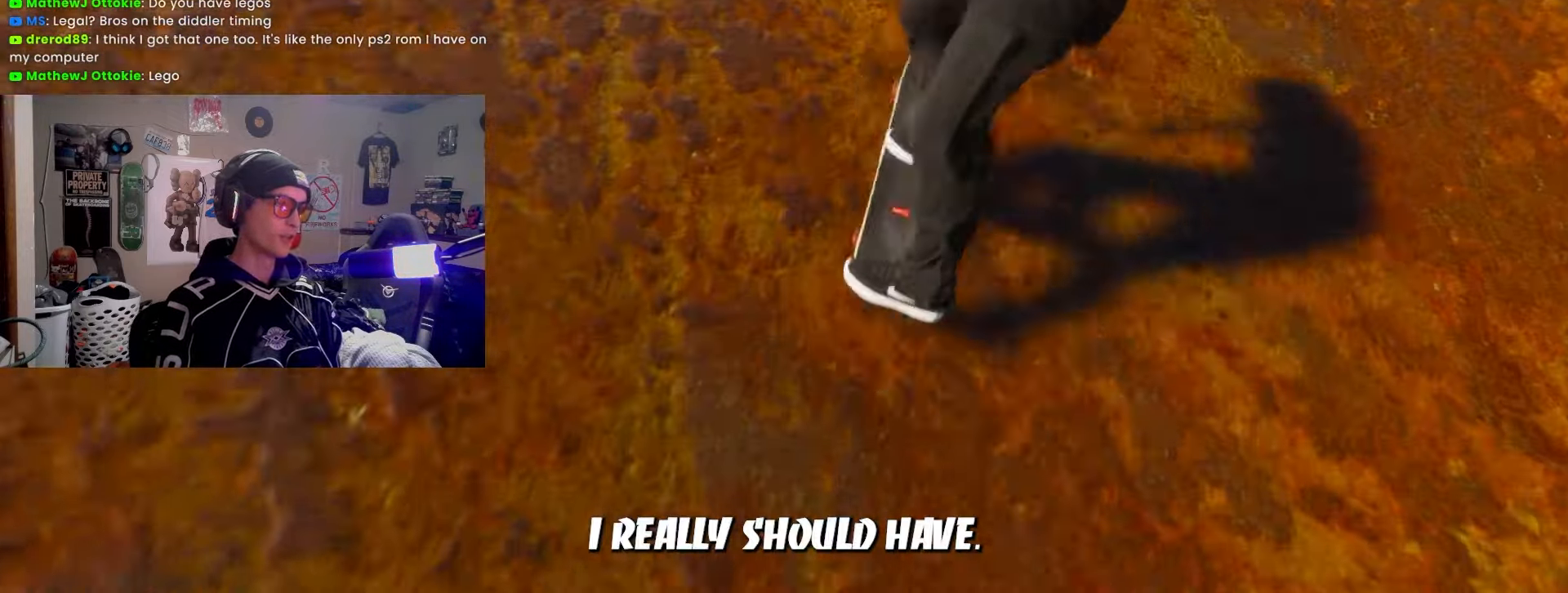
{"buttons": ["R1", "R2"], "left_stick": "center", "right_stick": "center", "events": [[200, "R1", "down"]]}
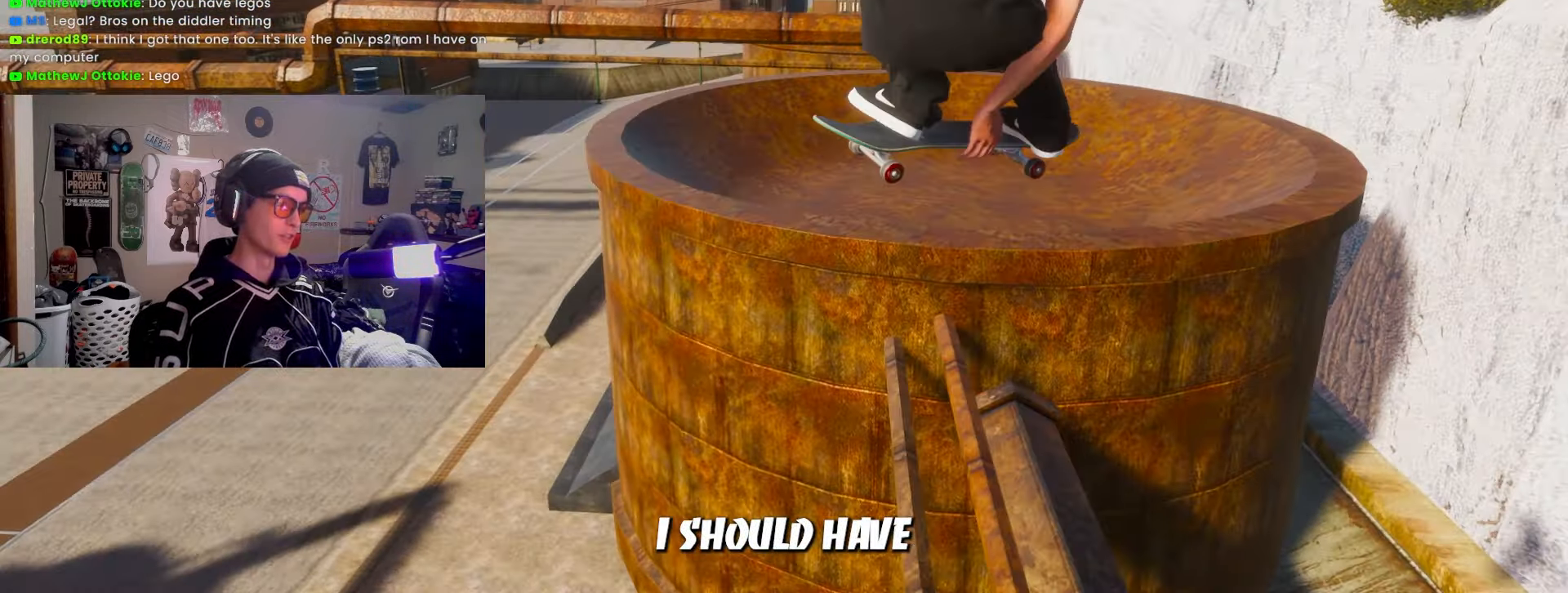
{"buttons": ["R1", "R2"], "left_stick": "center", "right_stick": "center", "events": []}
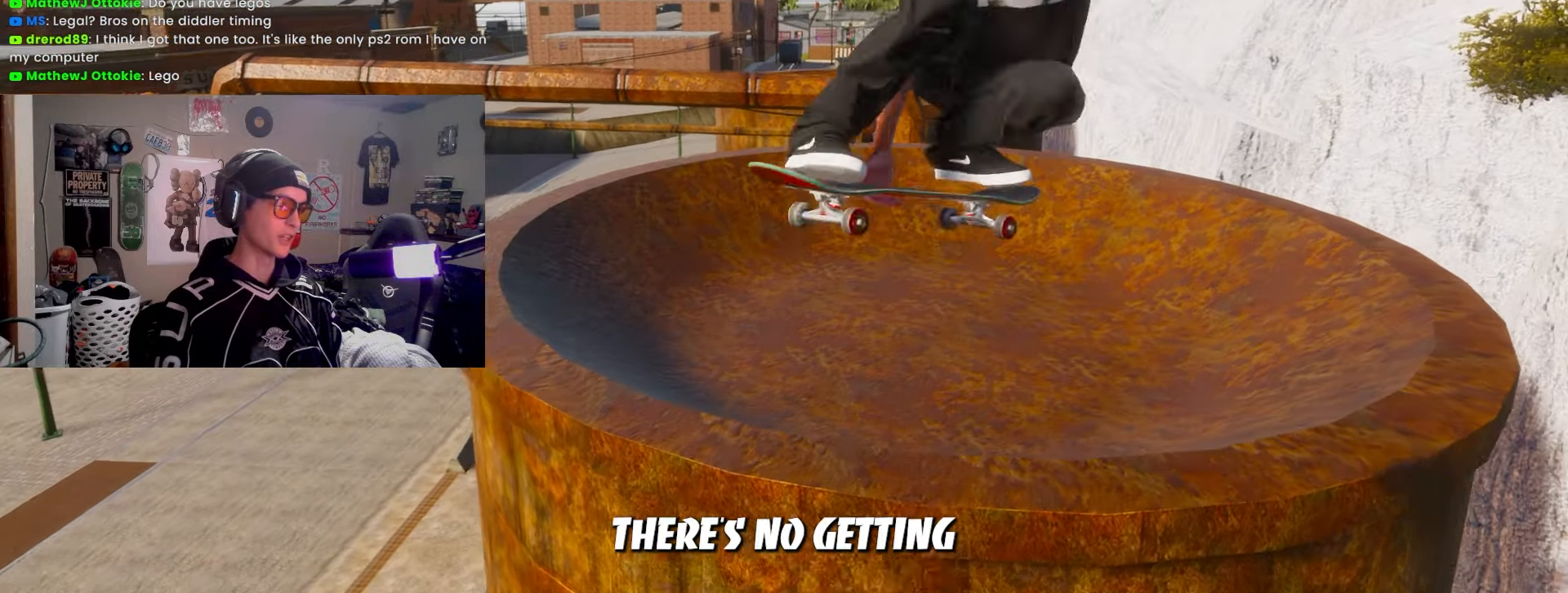
{"buttons": ["R2"], "left_stick": "center", "right_stick": "center", "events": [[133, "R2", "up"], [283, "R1", "up"], [483, "R2", "down"]]}
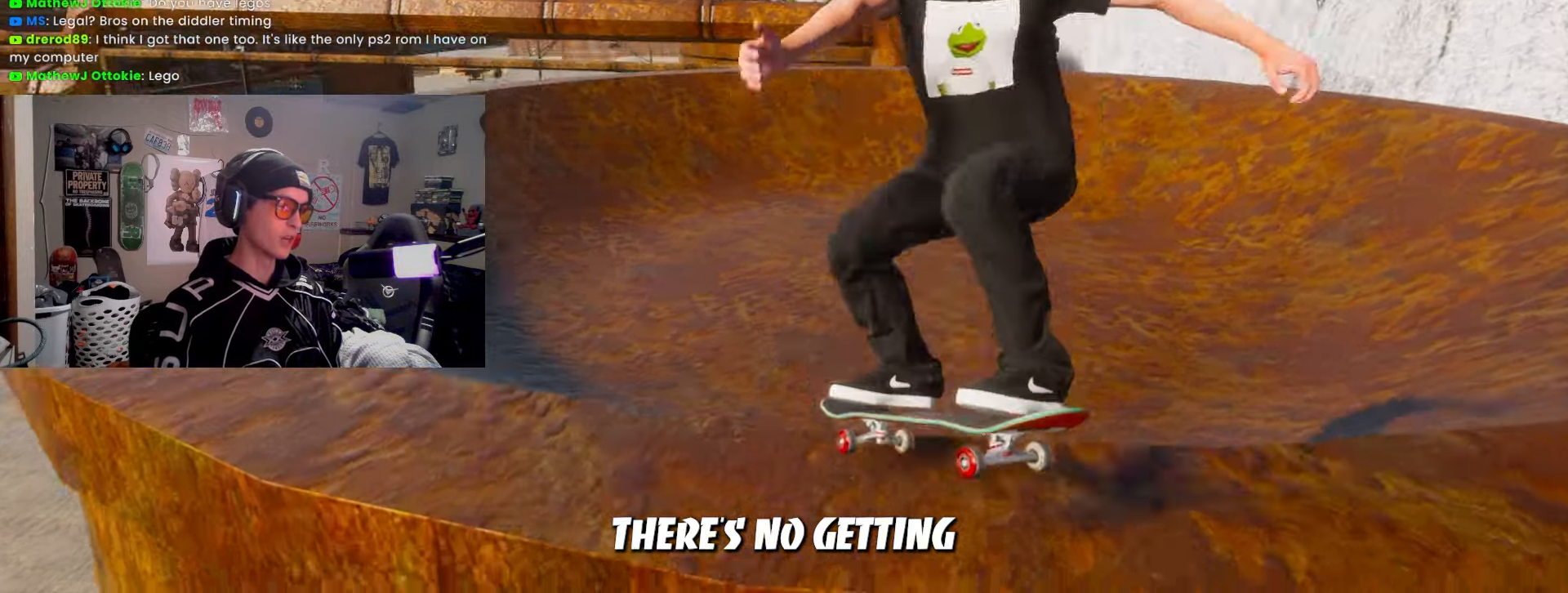
{"buttons": ["DPAD_UP"], "left_stick": "center", "right_stick": "center", "events": [[317, "R2", "up"], [417, "DPAD_UP", "down"]]}
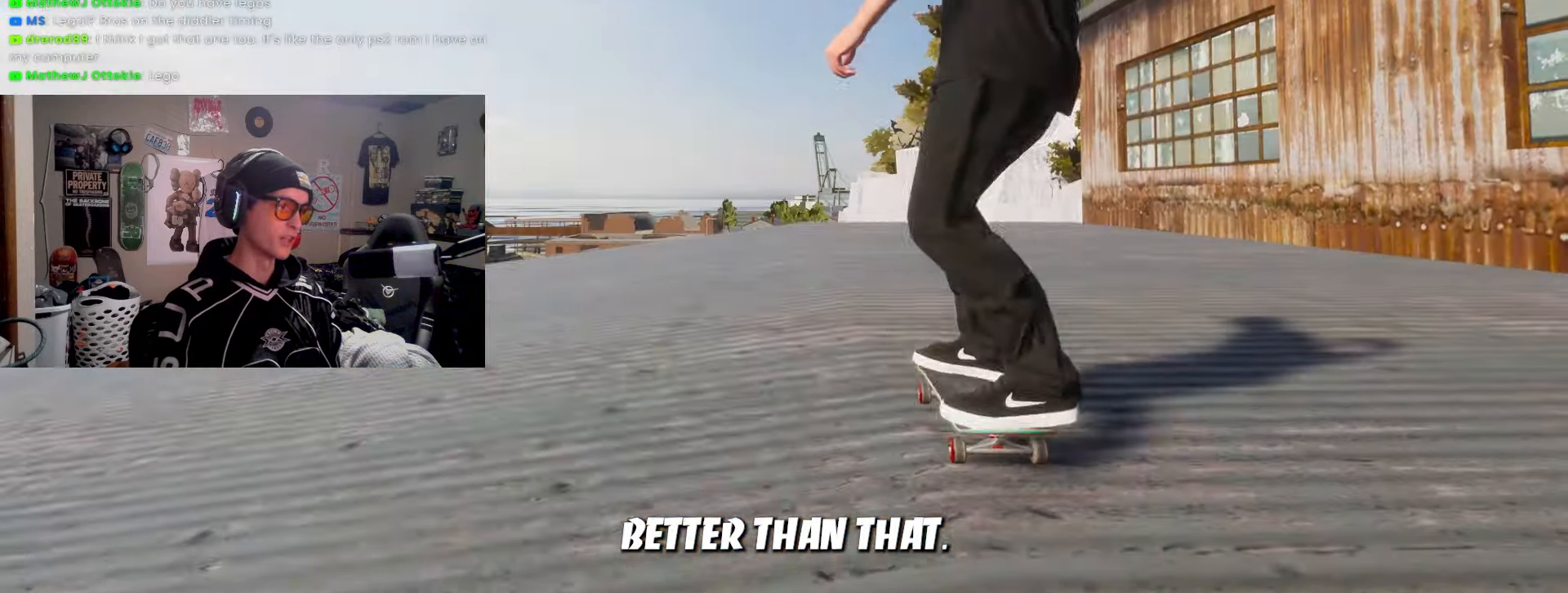
{"buttons": [], "left_stick": "center", "right_stick": "center", "events": [[50, "DPAD_UP", "up"], [50, "SQUARE", "down"], [450, "SQUARE", "up"]]}
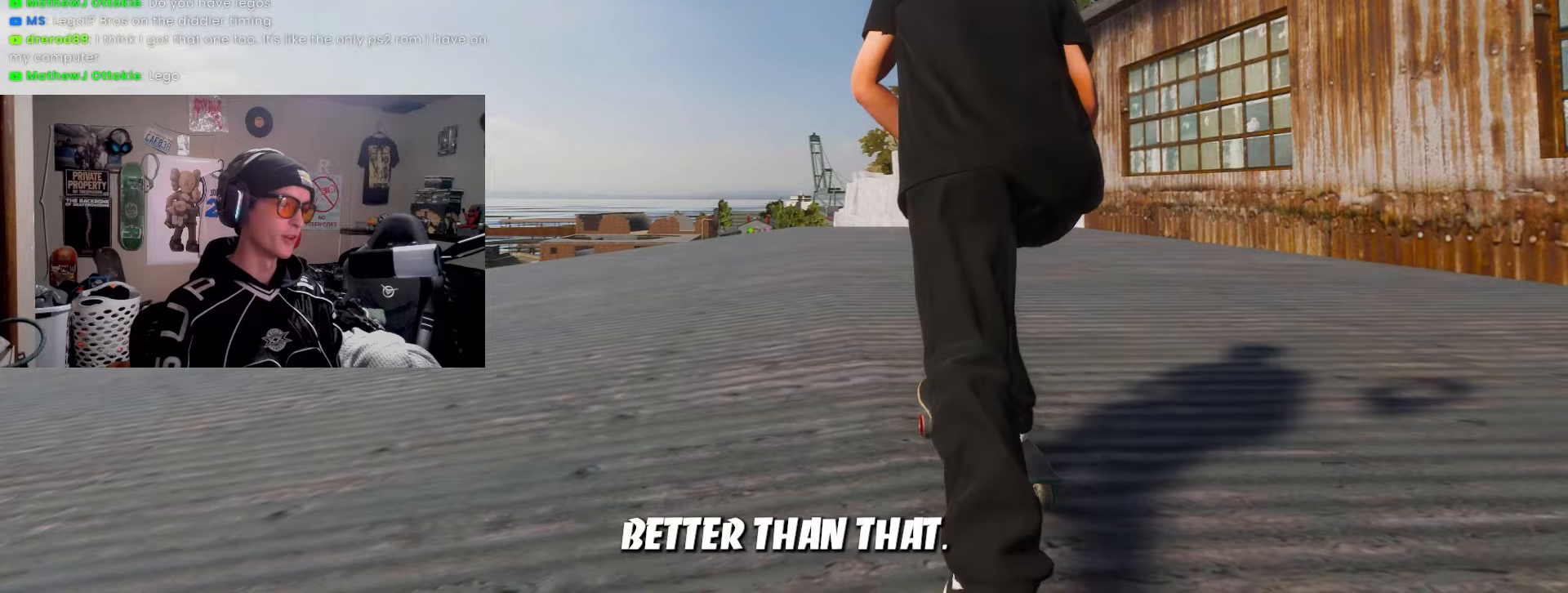
{"buttons": [], "left_stick": "down", "right_stick": "center", "events": [[200, "left_stick", "down-left"], [483, "left_stick", "down"]]}
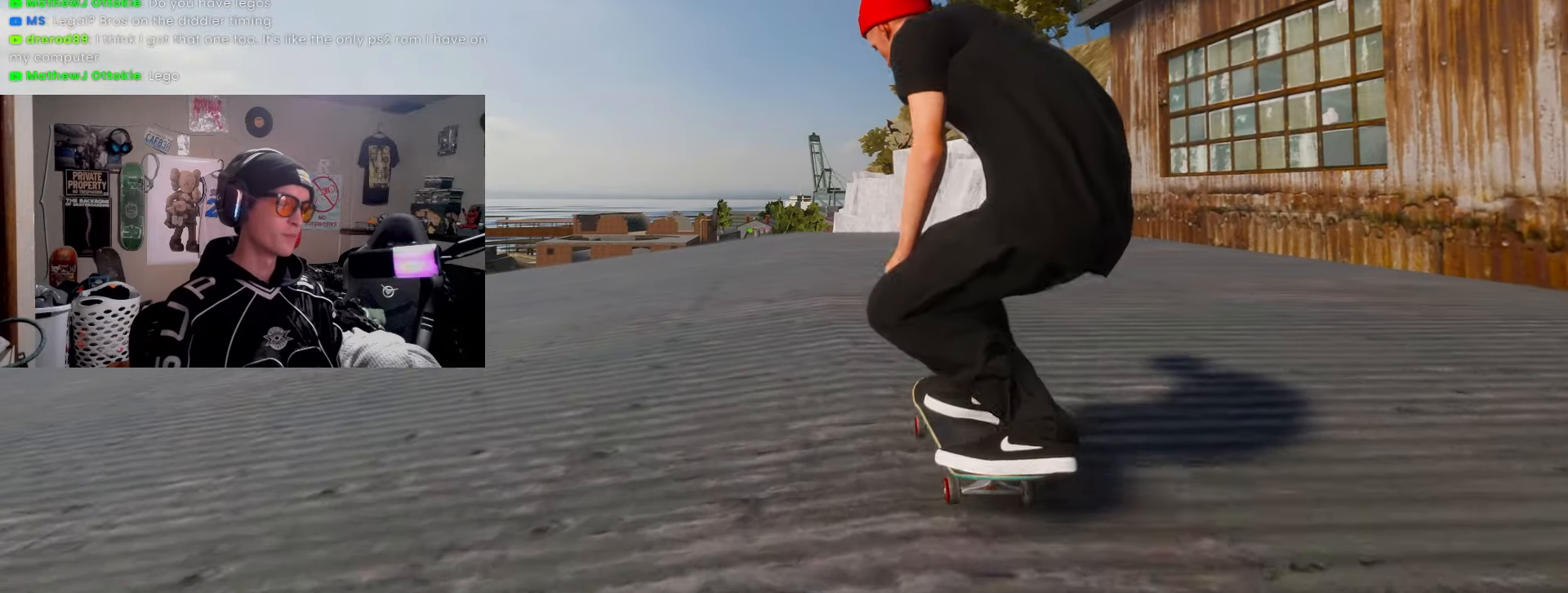
{"buttons": [], "left_stick": "center", "right_stick": "center", "events": [[17, "left_stick", "down-right"], [67, "left_stick", "up-right"], [83, "right_stick", "right"], [117, "left_stick", "up"], [133, "right_stick", "center"], [217, "left_stick", "center"]]}
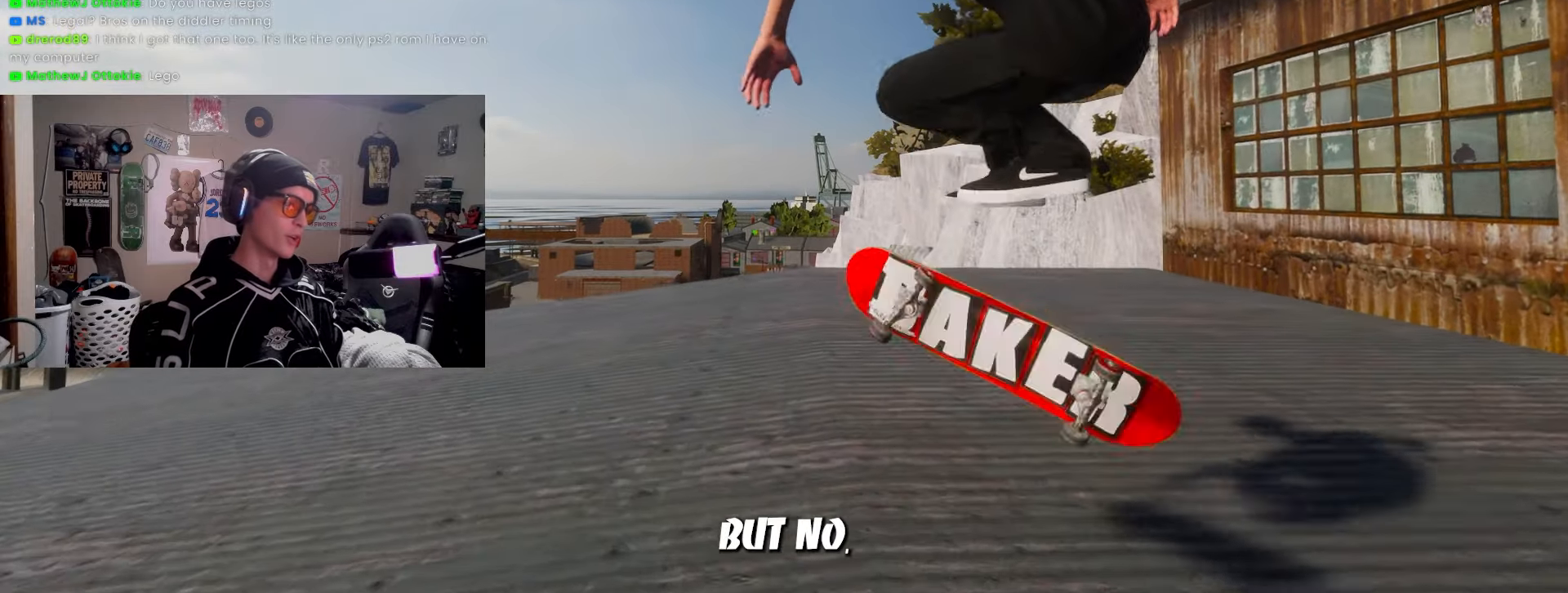
{"buttons": ["L2"], "left_stick": "center", "right_stick": "center", "events": [[217, "L2", "down"]]}
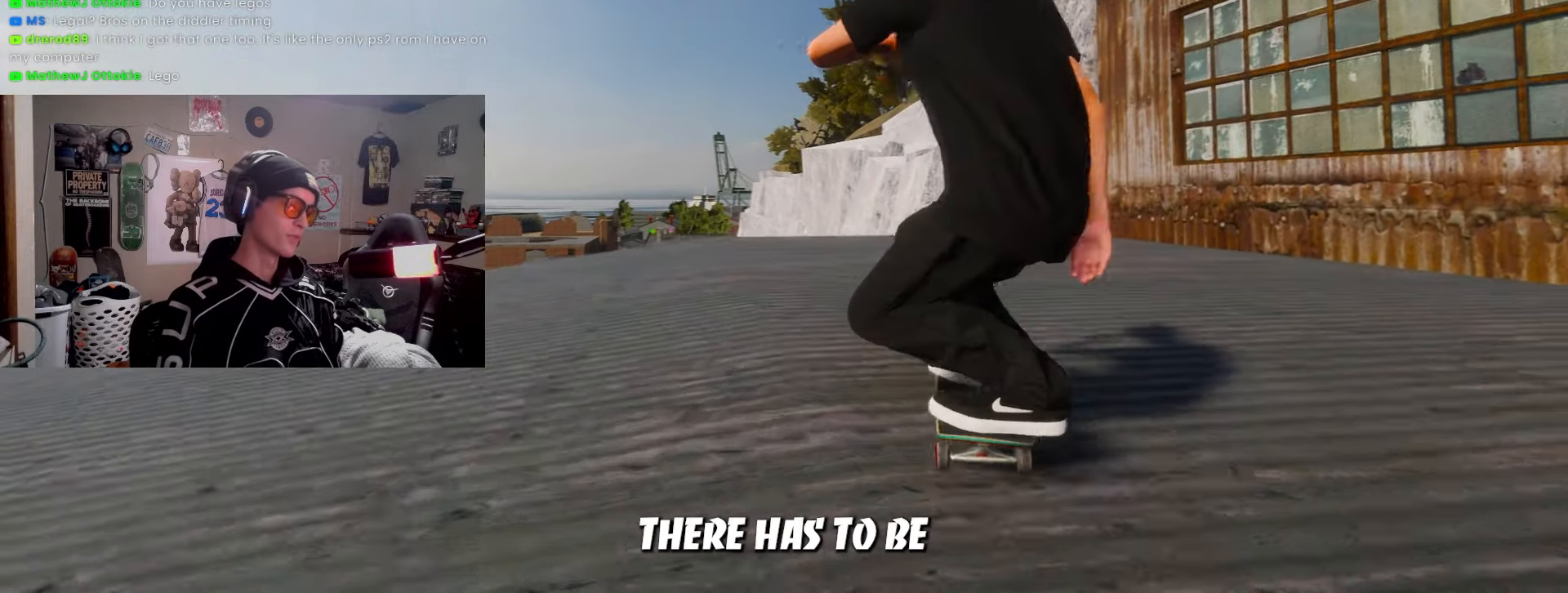
{"buttons": [], "left_stick": "center", "right_stick": "center", "events": [[100, "SQUARE", "down"], [200, "L2", "up"], [350, "SQUARE", "up"]]}
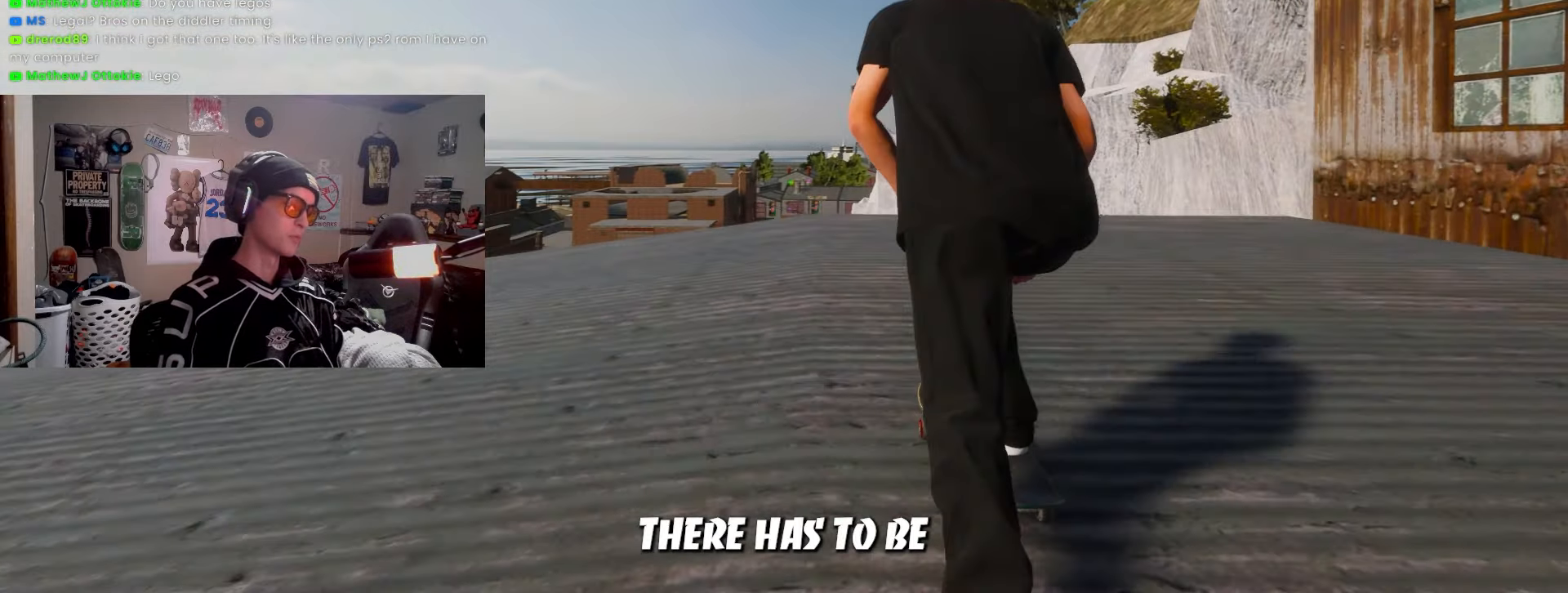
{"buttons": [], "left_stick": "down", "right_stick": "center", "events": [[417, "left_stick", "down"]]}
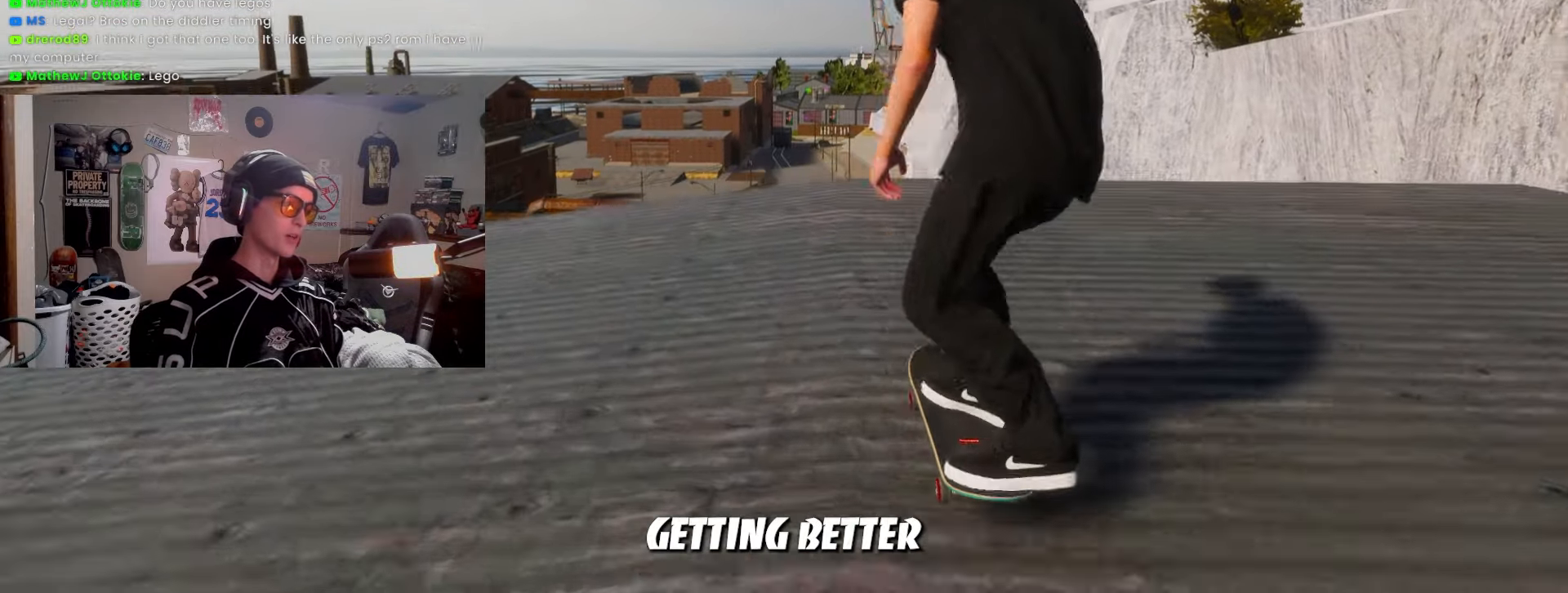
{"buttons": ["L2", "R1"], "left_stick": "center", "right_stick": "center", "events": [[433, "left_stick", "center"], [450, "L2", "down"], [467, "R1", "down"]]}
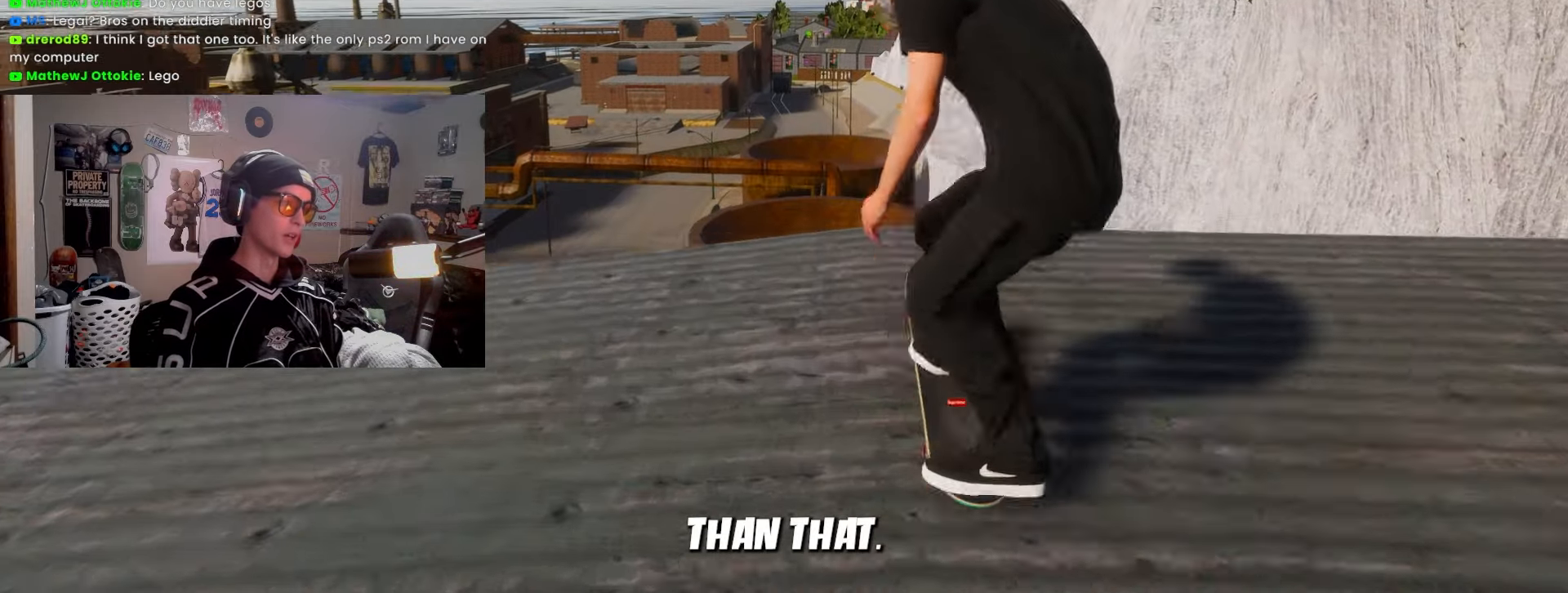
{"buttons": ["R1"], "left_stick": "center", "right_stick": "center", "events": [[483, "L2", "up"]]}
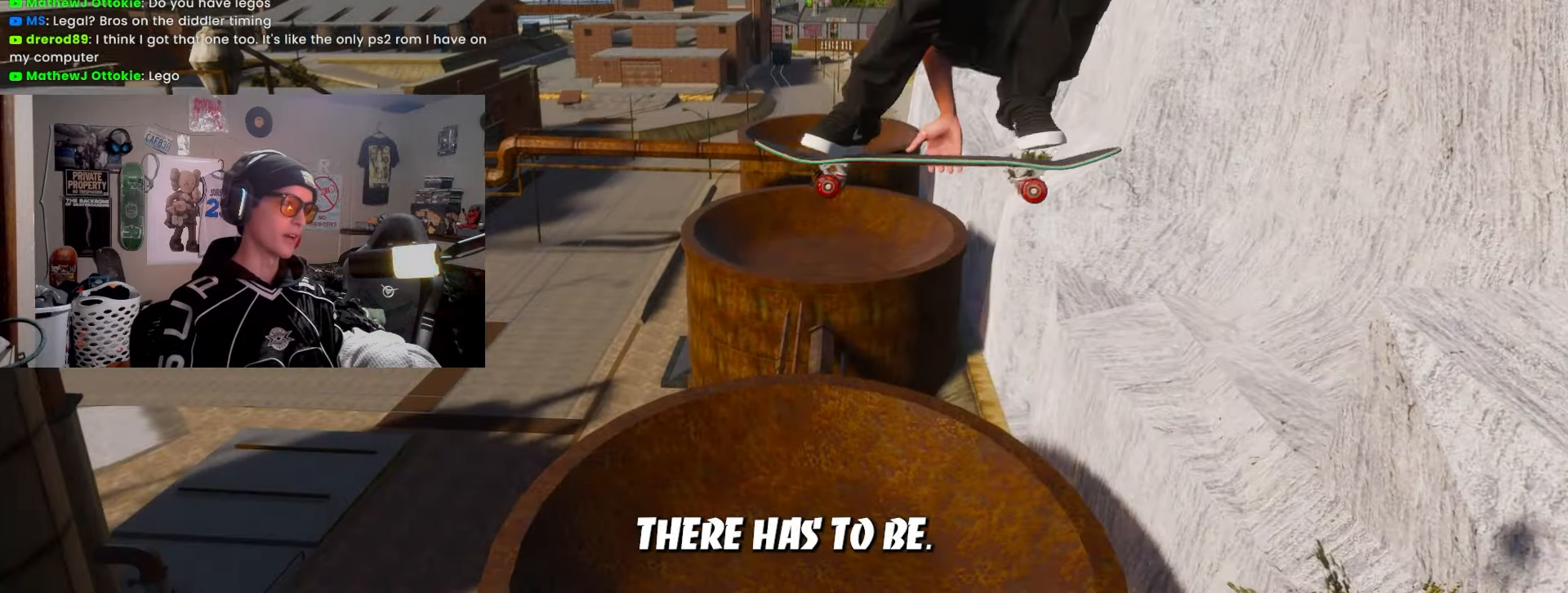
{"buttons": ["R1"], "left_stick": "center", "right_stick": "center", "events": [[250, "L2", "down"], [450, "L2", "up"]]}
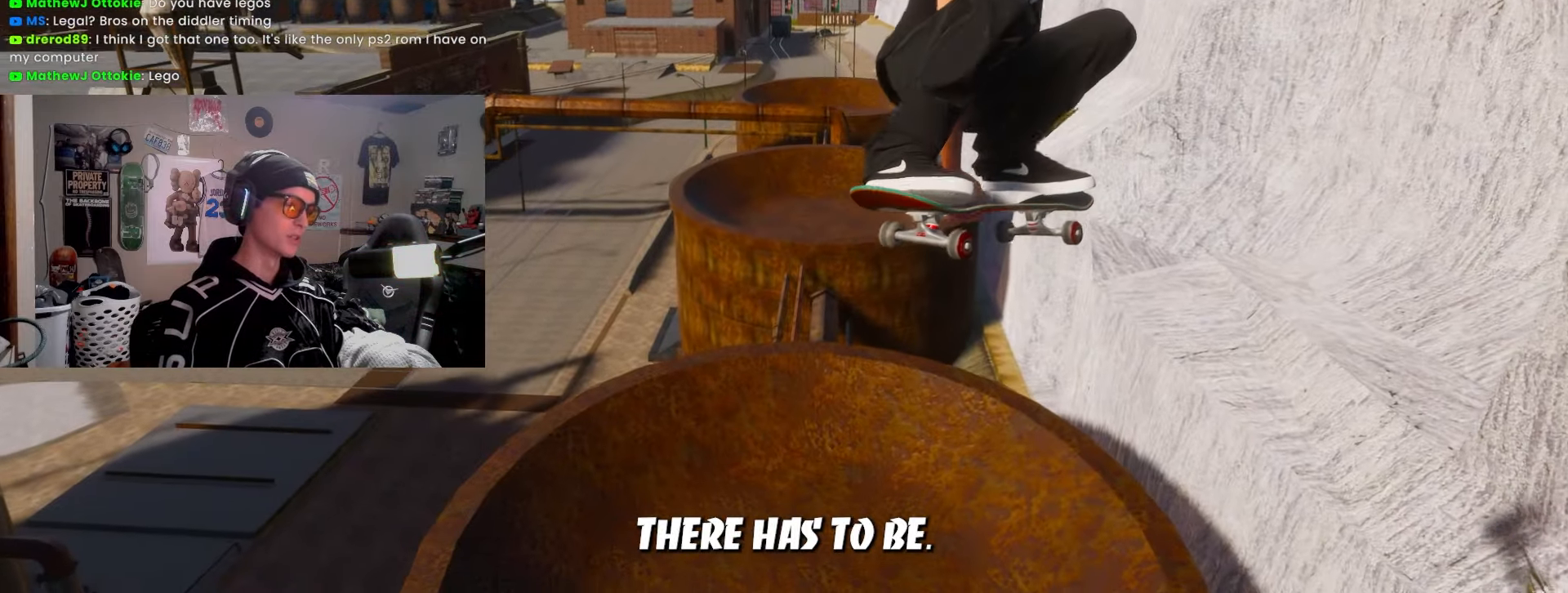
{"buttons": ["R1"], "left_stick": "center", "right_stick": "center", "events": [[167, "L2", "down"], [333, "L2", "up"]]}
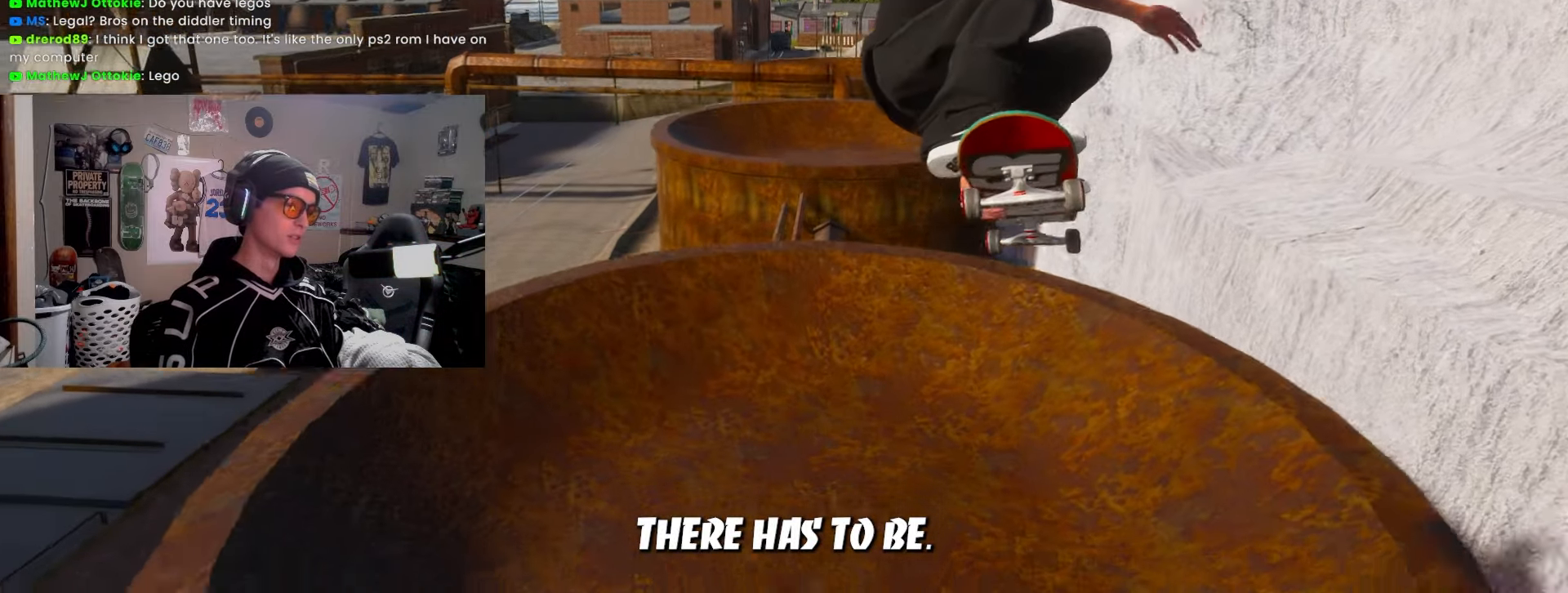
{"buttons": [], "left_stick": "center", "right_stick": "center", "events": [[250, "R1", "up"], [333, "L2", "down"], [417, "L2", "up"]]}